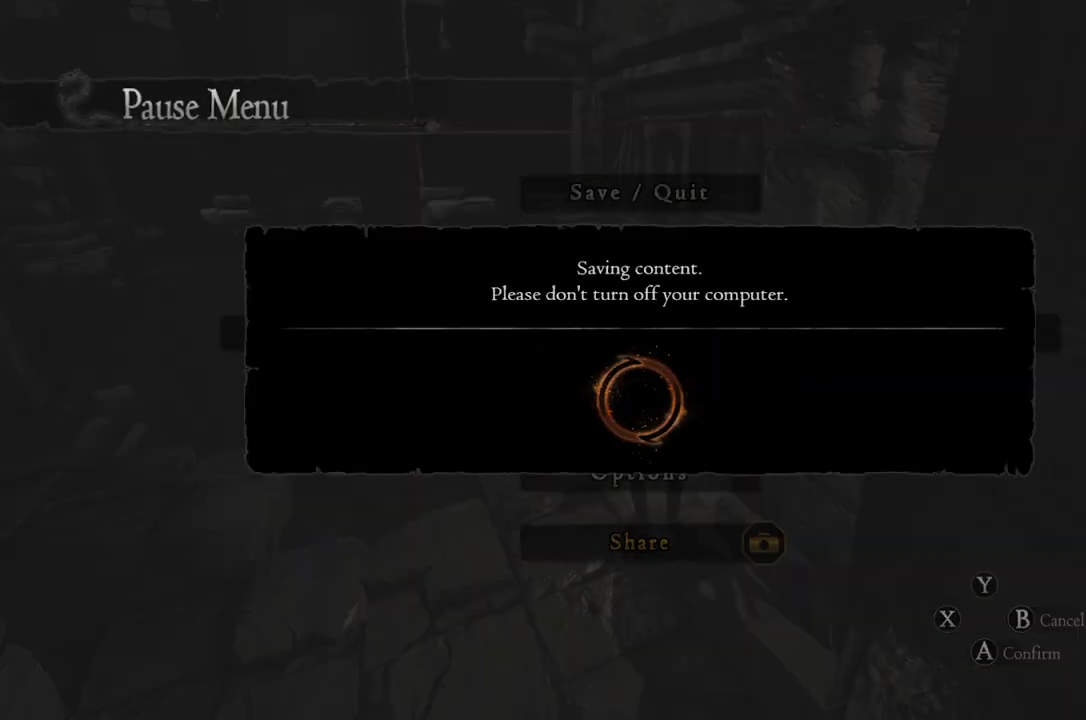
Gameplay with a controller (Xbox layout); each line is a JSON object with the inputs held at the frame after it. "events" lists button and stick changes between this image and that frame as [ms after this image, input, new state], when the widget could be followed in between.
{"buttons": [], "left_stick": "center", "right_stick": "center", "events": []}
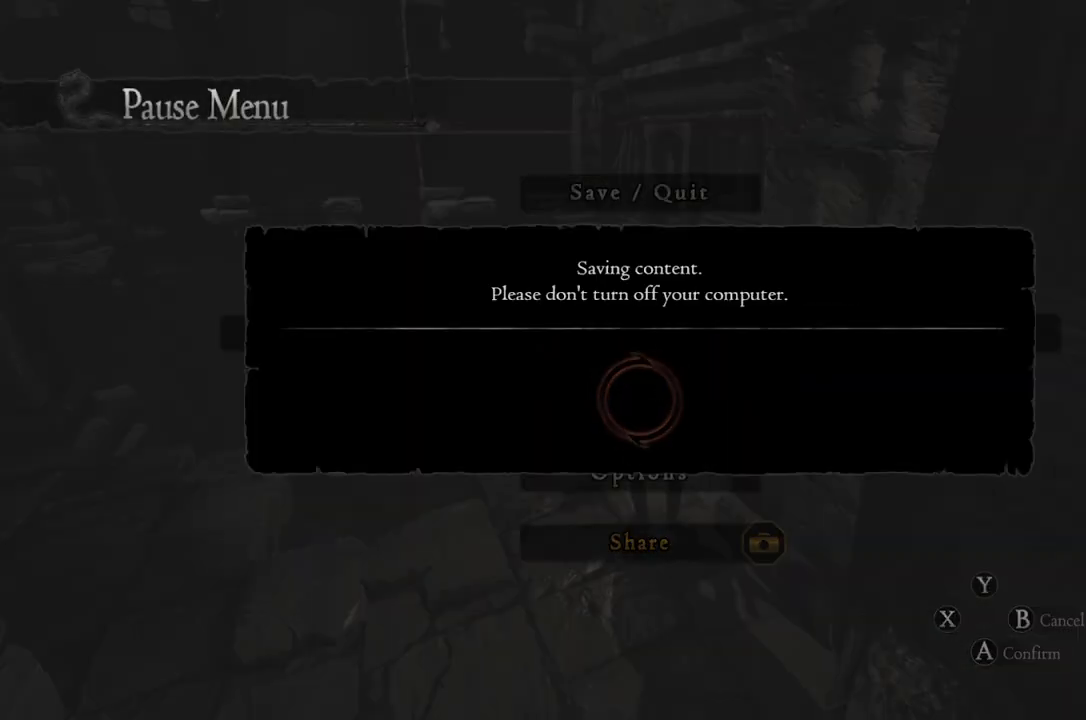
{"buttons": [], "left_stick": "center", "right_stick": "center", "events": []}
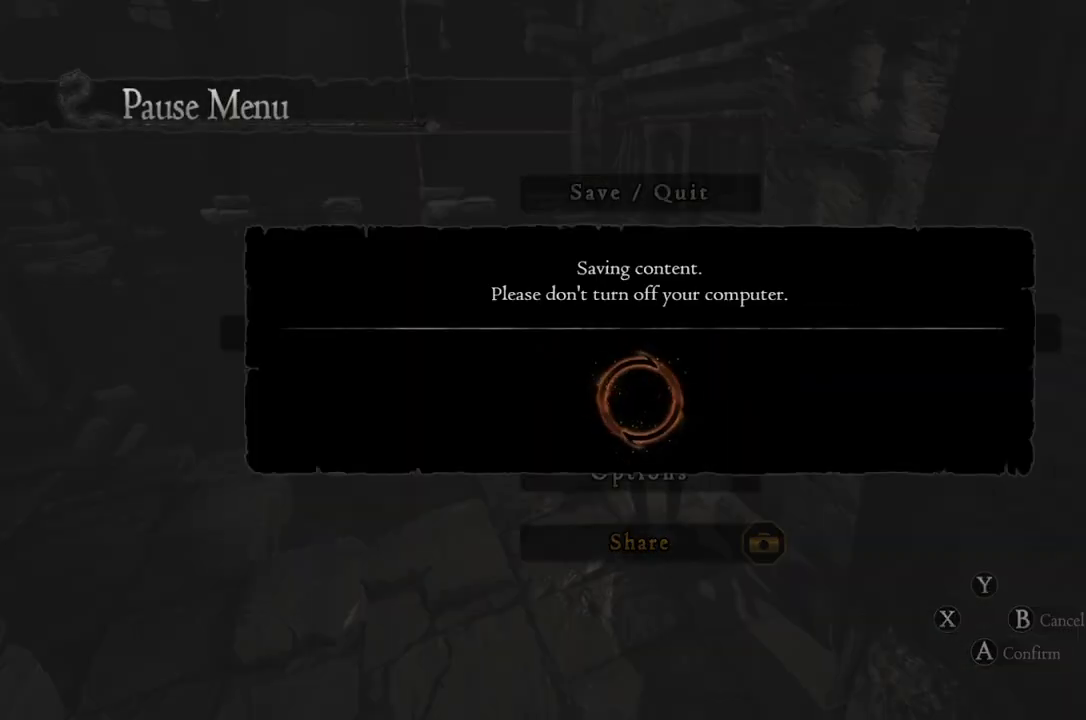
{"buttons": [], "left_stick": "center", "right_stick": "center", "events": []}
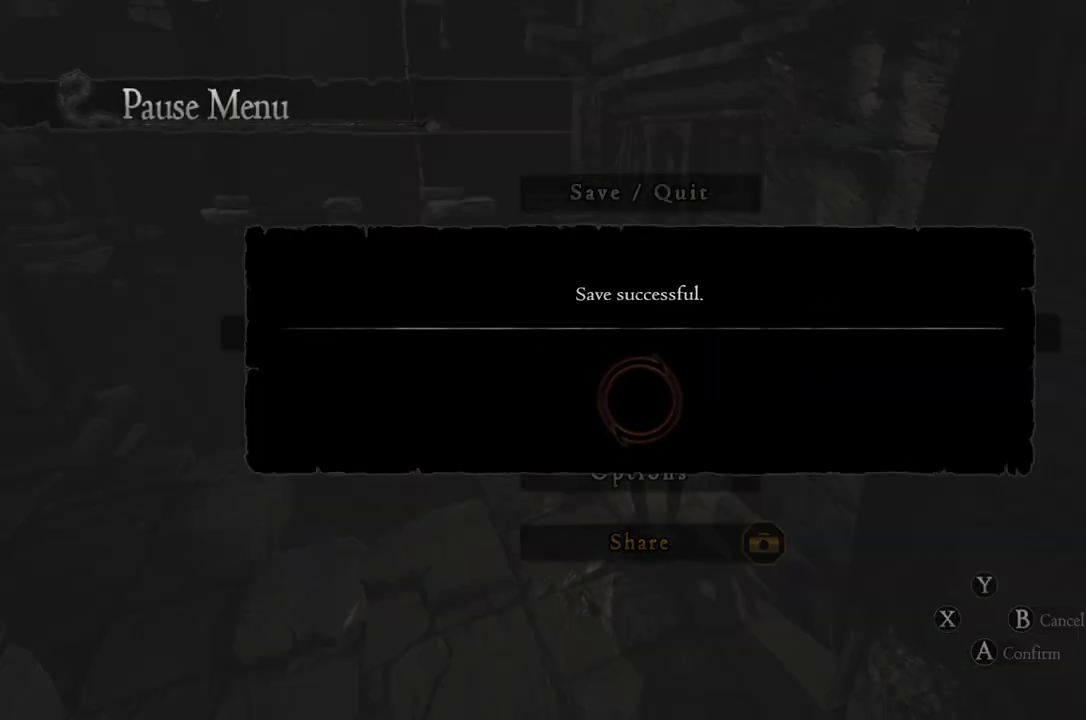
{"buttons": [], "left_stick": "center", "right_stick": "center", "events": []}
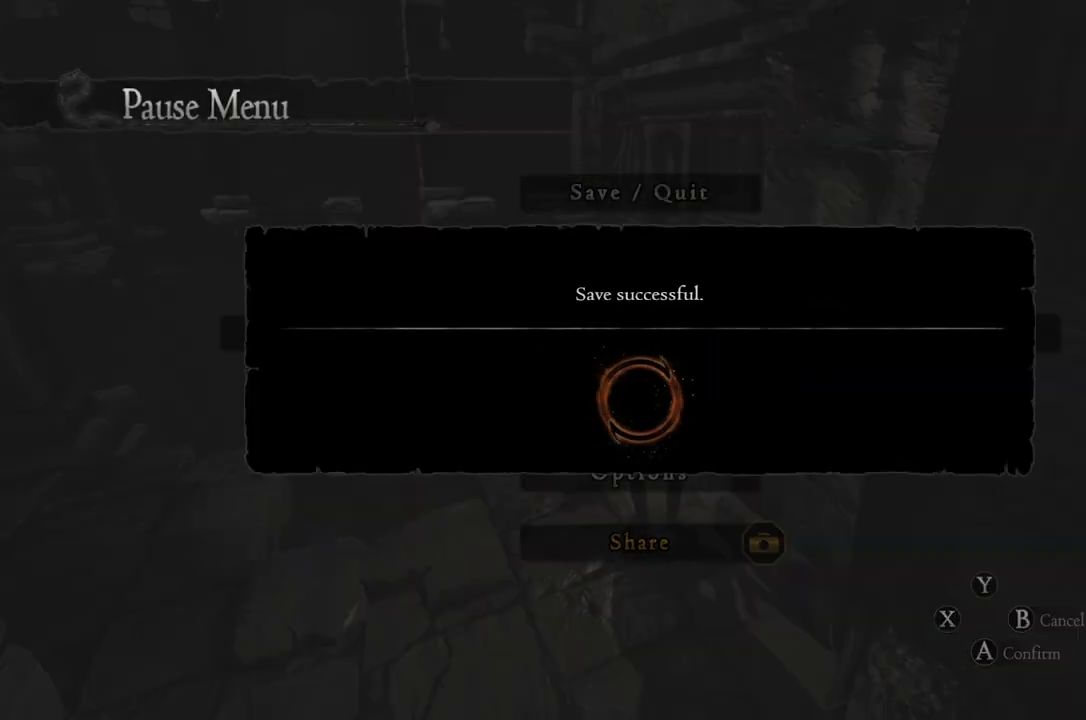
{"buttons": [], "left_stick": "center", "right_stick": "center", "events": []}
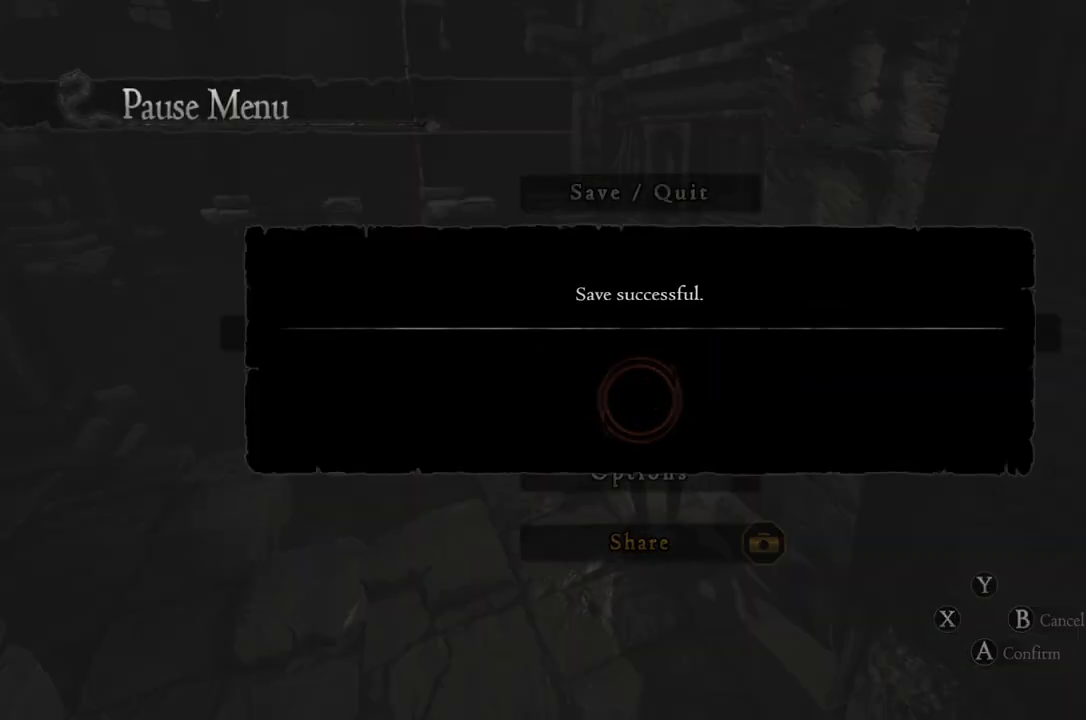
{"buttons": [], "left_stick": "center", "right_stick": "center", "events": []}
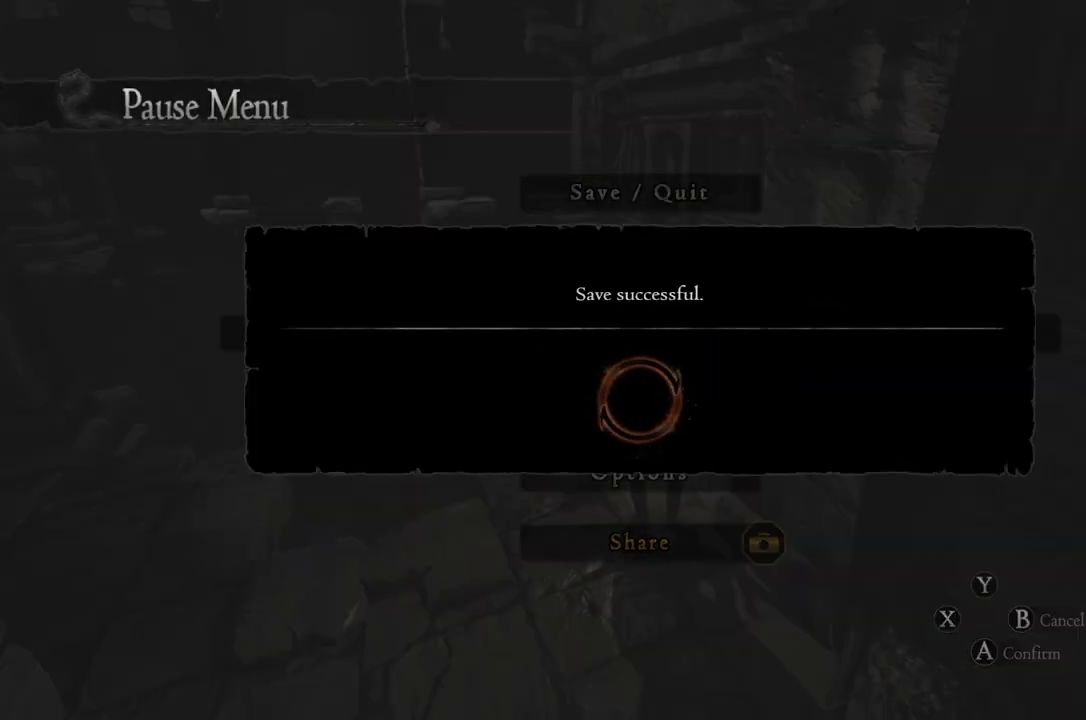
{"buttons": [], "left_stick": "center", "right_stick": "center", "events": []}
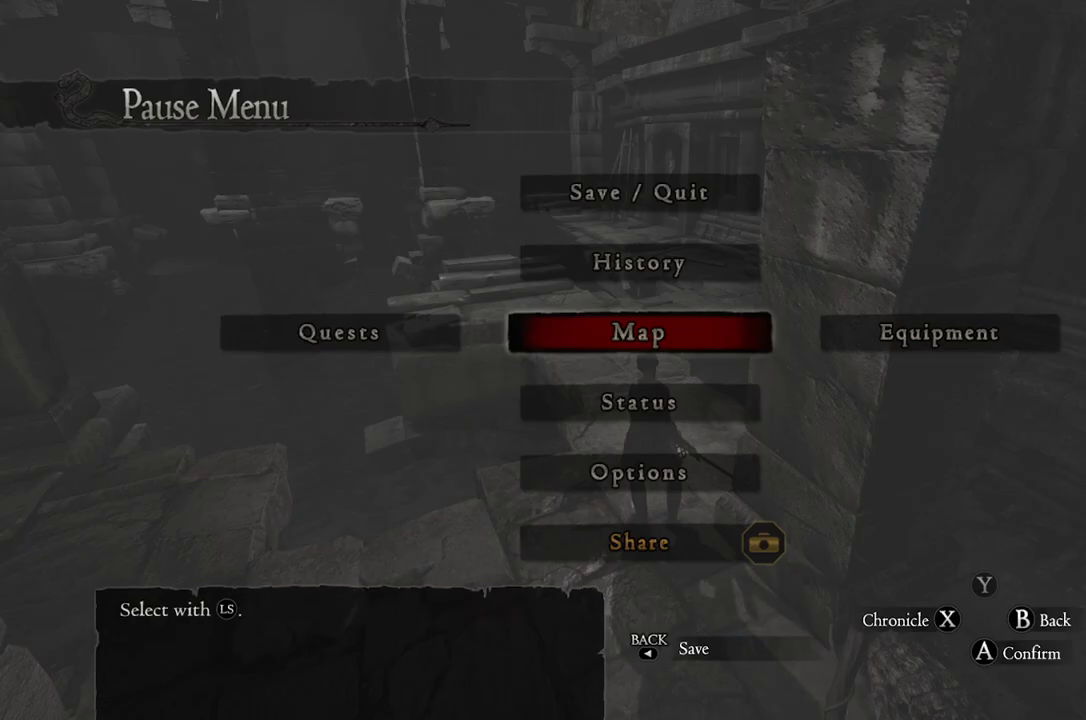
{"buttons": ["SELECT"], "left_stick": "center", "right_stick": "center", "events": [[133, "B", "down"], [150, "B", "up"], [483, "SELECT", "down"]]}
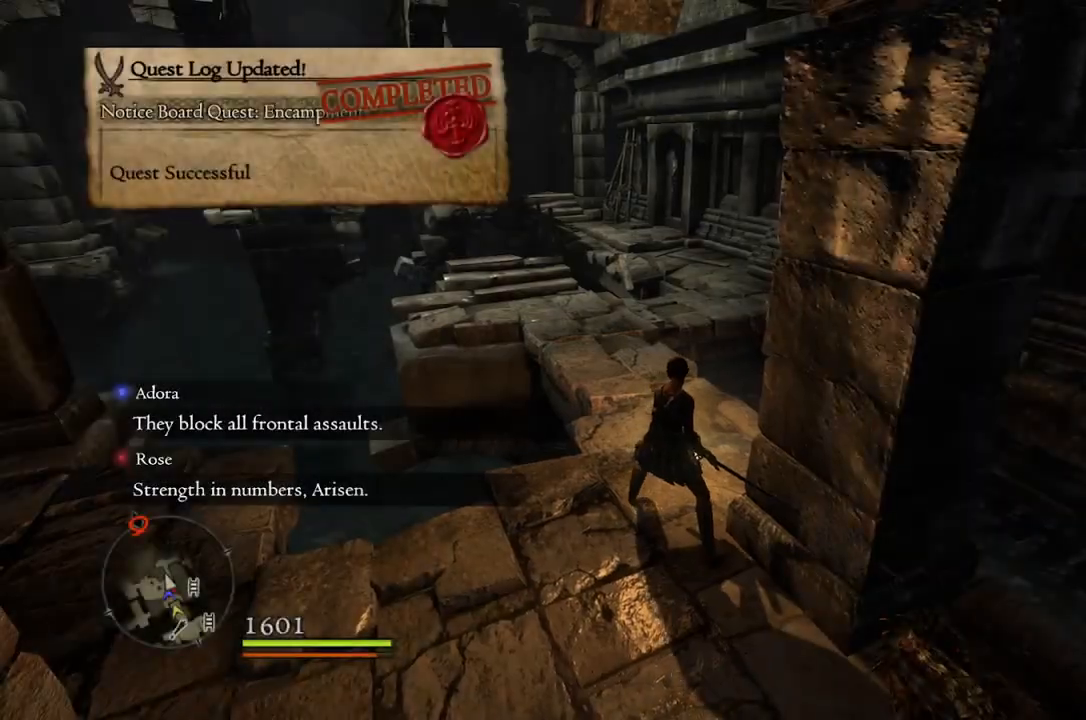
{"buttons": [], "left_stick": "center", "right_stick": "center", "events": [[83, "SELECT", "up"]]}
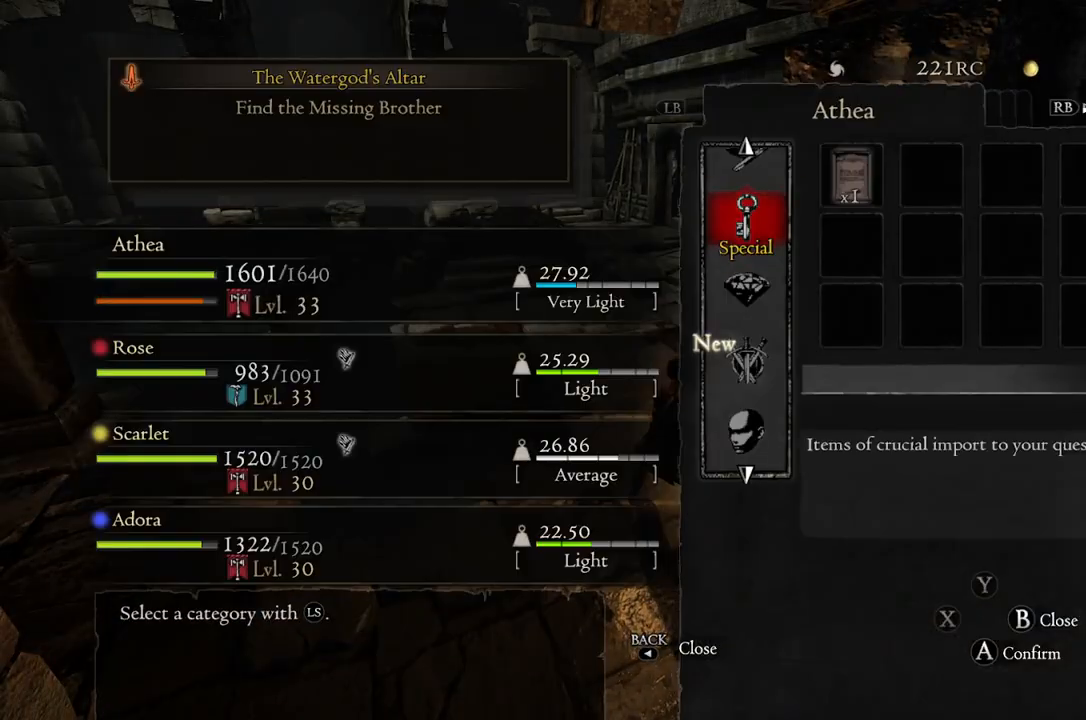
{"buttons": [], "left_stick": "up", "right_stick": "center", "events": [[117, "B", "down"], [167, "B", "up"], [233, "left_stick", "up"]]}
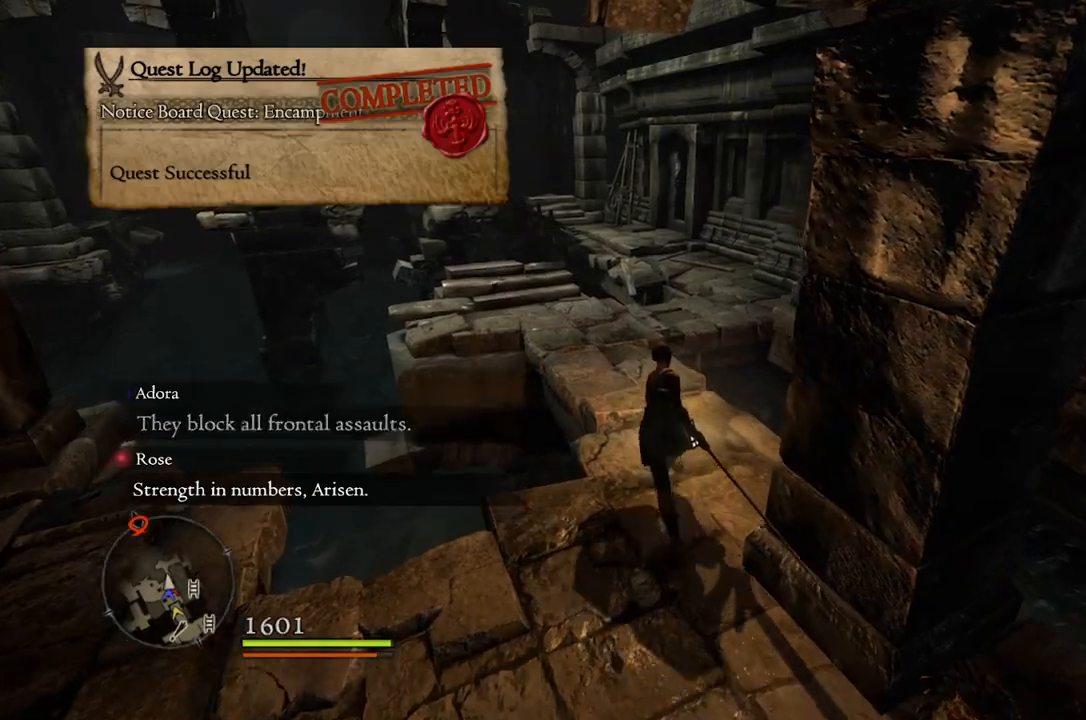
{"buttons": [], "left_stick": "up", "right_stick": "center", "events": []}
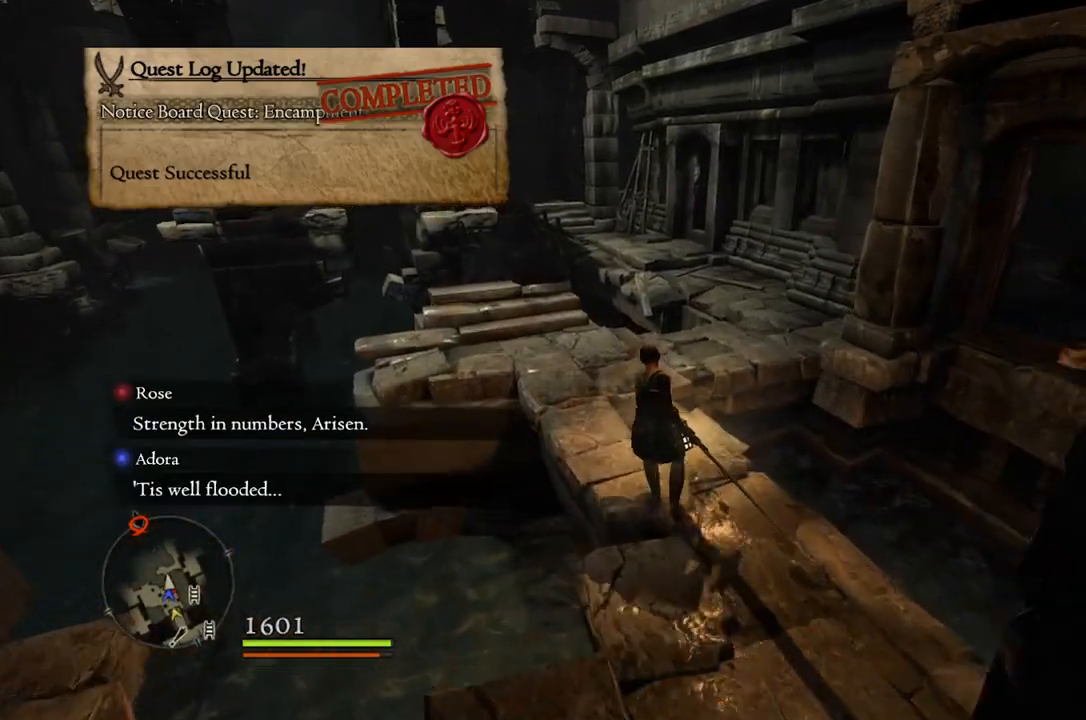
{"buttons": [], "left_stick": "up", "right_stick": "right", "events": [[467, "right_stick", "right"]]}
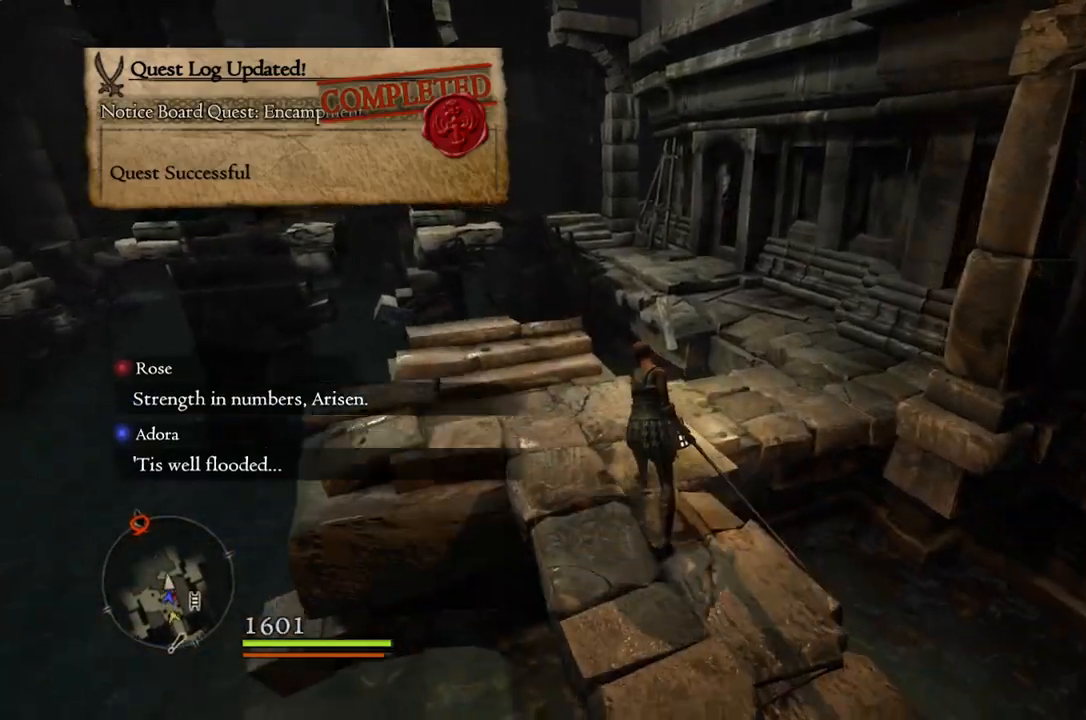
{"buttons": [], "left_stick": "up-right", "right_stick": "center", "events": [[200, "right_stick", "up-right"], [483, "left_stick", "up-right"], [500, "right_stick", "center"]]}
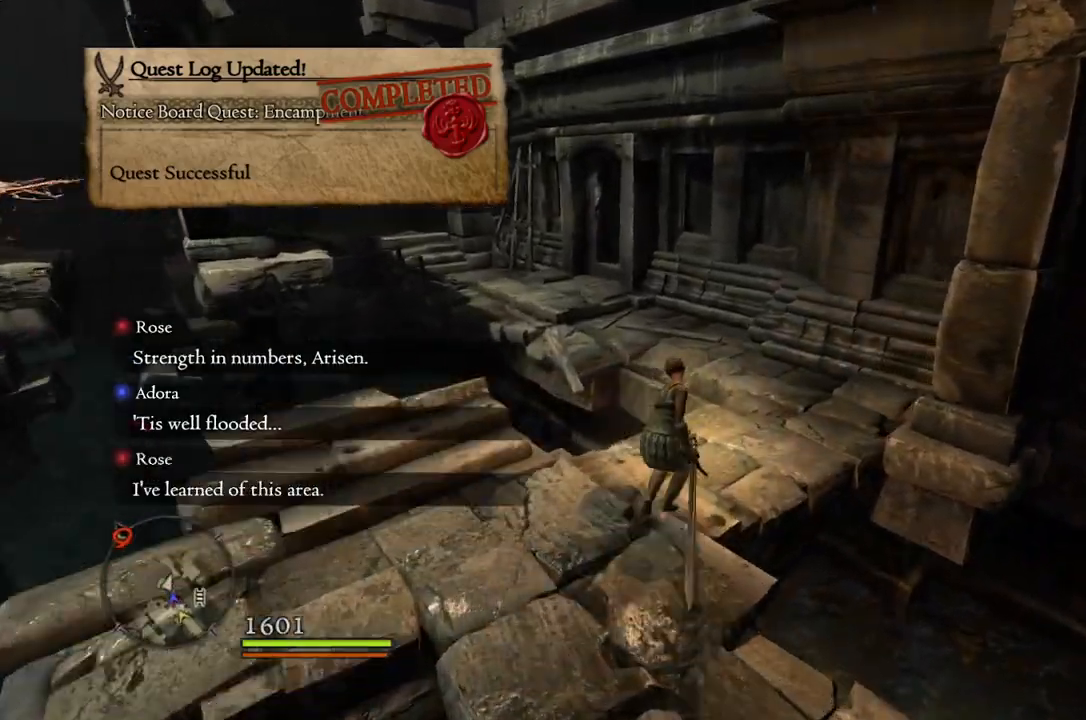
{"buttons": [], "left_stick": "up-right", "right_stick": "center", "events": []}
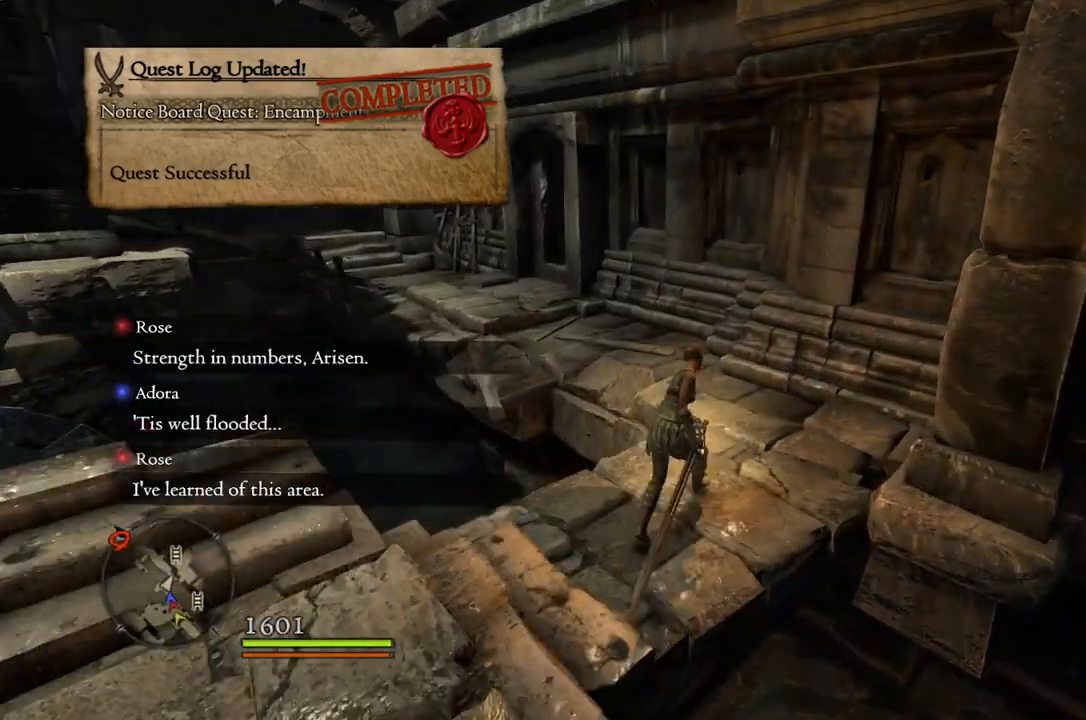
{"buttons": [], "left_stick": "up", "right_stick": "left", "events": [[133, "right_stick", "left"], [433, "left_stick", "up"]]}
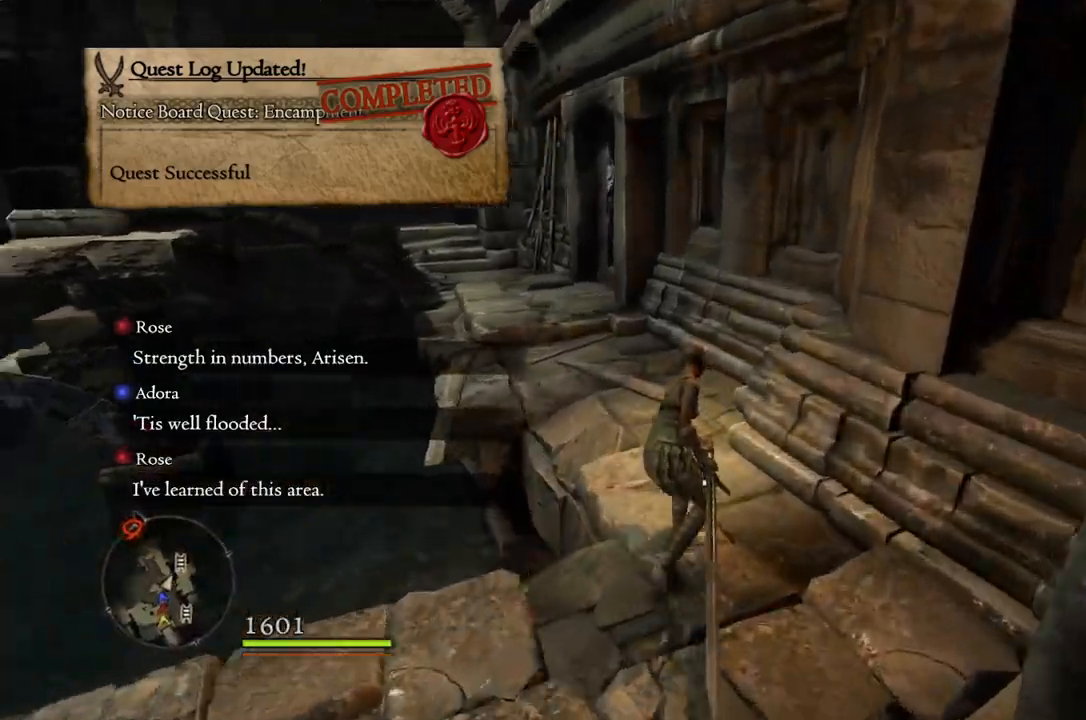
{"buttons": [], "left_stick": "up", "right_stick": "center", "events": [[67, "right_stick", "up-left"], [450, "right_stick", "center"]]}
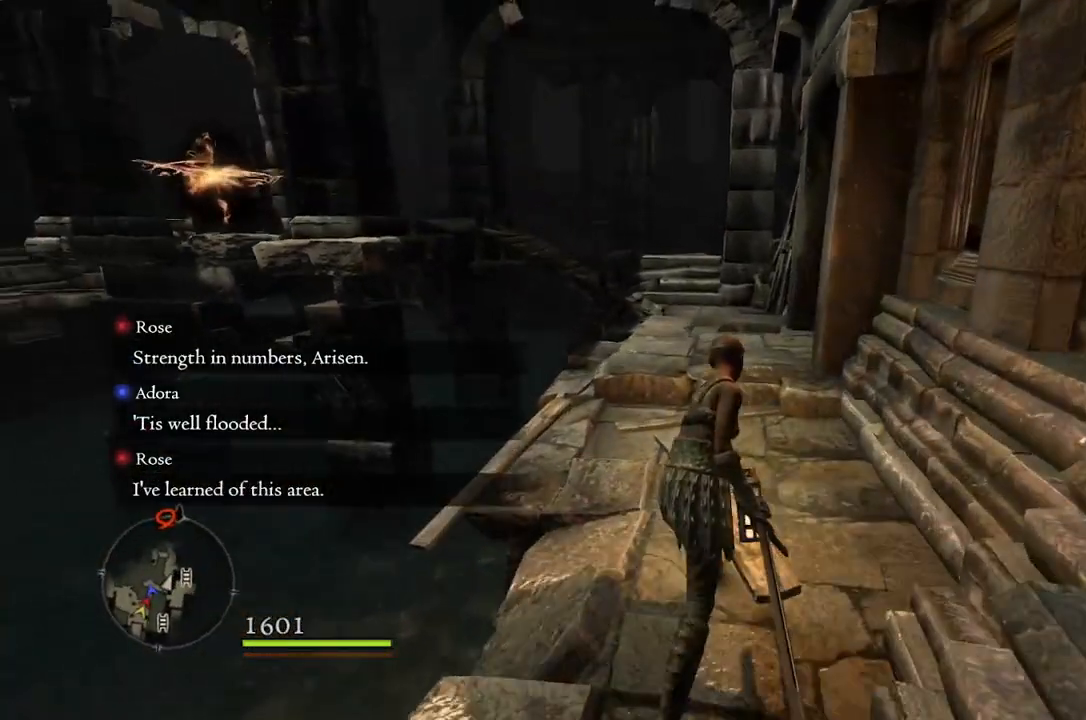
{"buttons": [], "left_stick": "up", "right_stick": "left", "events": [[500, "right_stick", "left"]]}
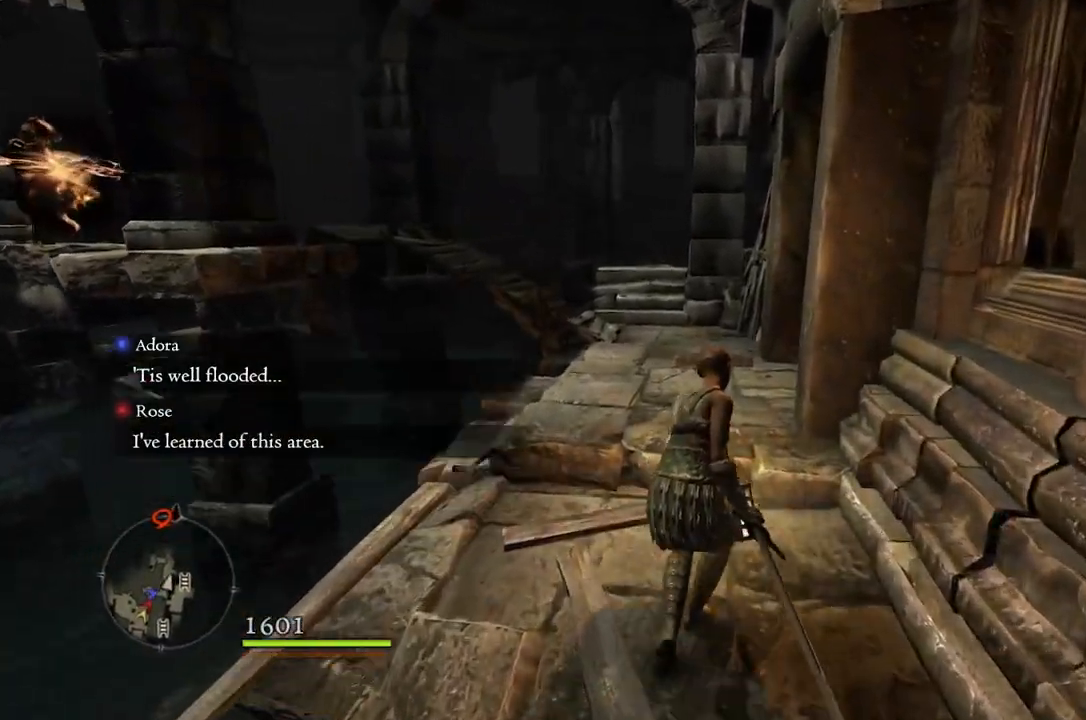
{"buttons": [], "left_stick": "up", "right_stick": "left", "events": []}
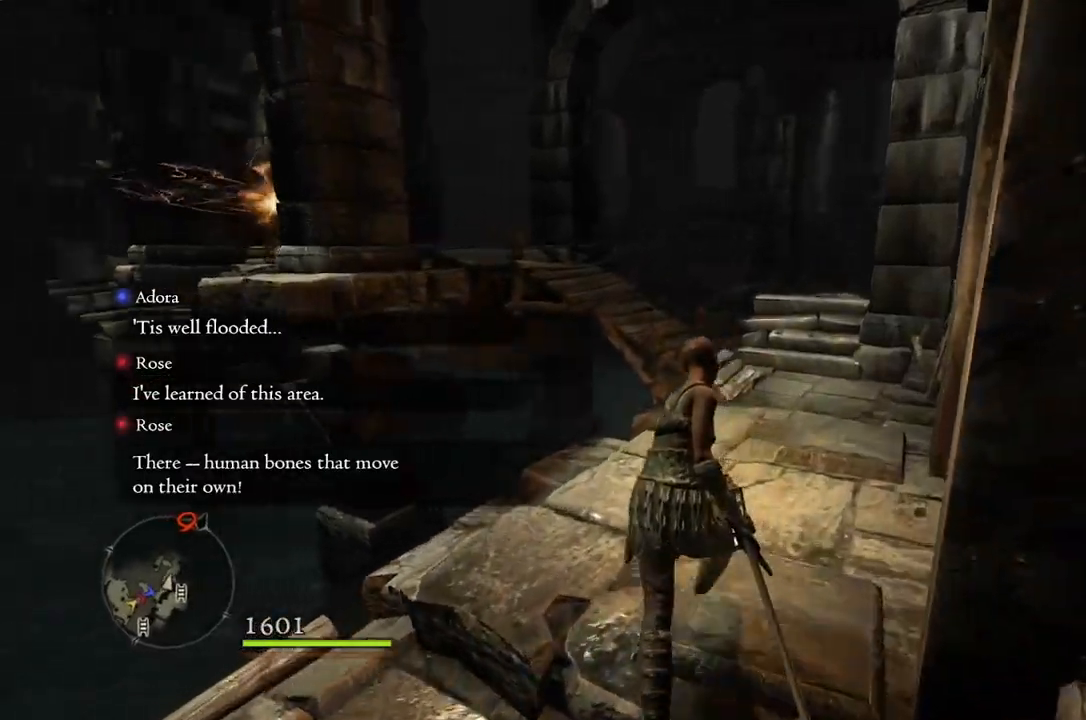
{"buttons": [], "left_stick": "center", "right_stick": "center", "events": [[100, "right_stick", "center"], [167, "left_stick", "center"]]}
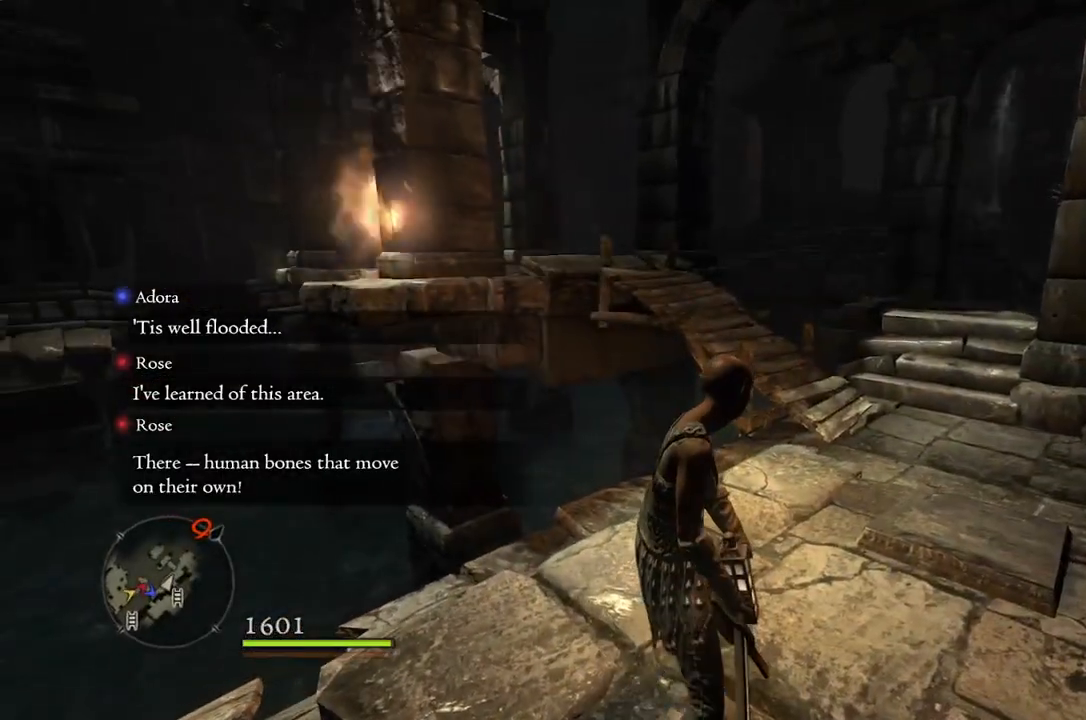
{"buttons": [], "left_stick": "up-right", "right_stick": "center", "events": [[117, "left_stick", "up"], [233, "left_stick", "up-right"], [350, "L3", "down"], [450, "L3", "up"]]}
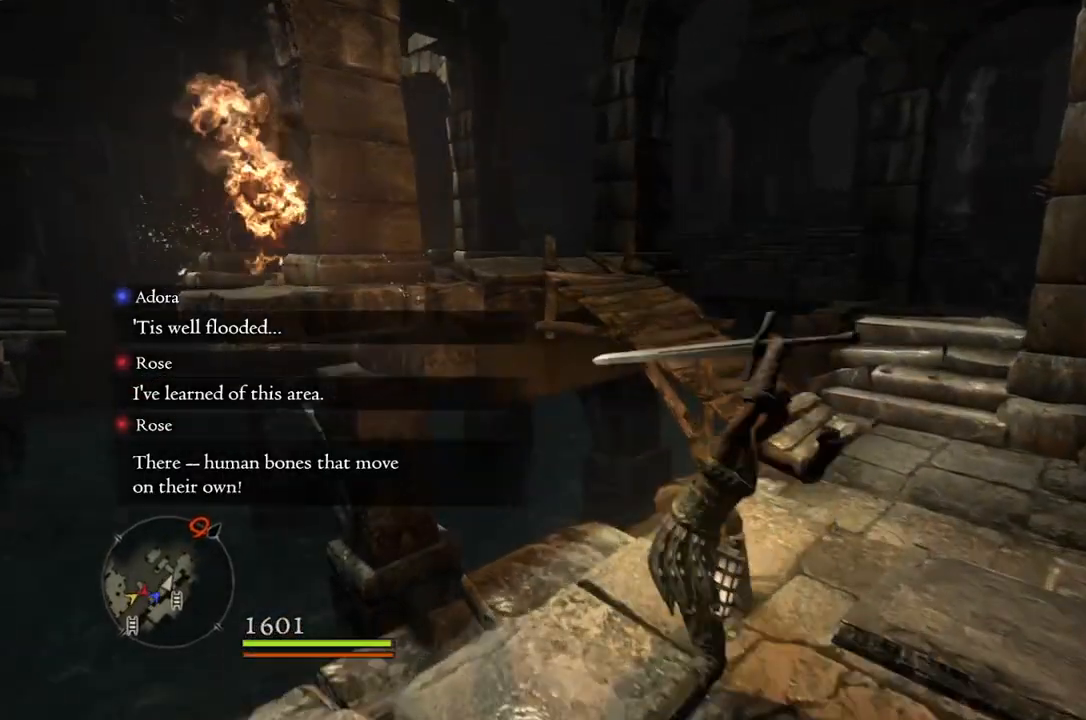
{"buttons": [], "left_stick": "up", "right_stick": "left", "events": [[300, "left_stick", "up"], [317, "right_stick", "left"]]}
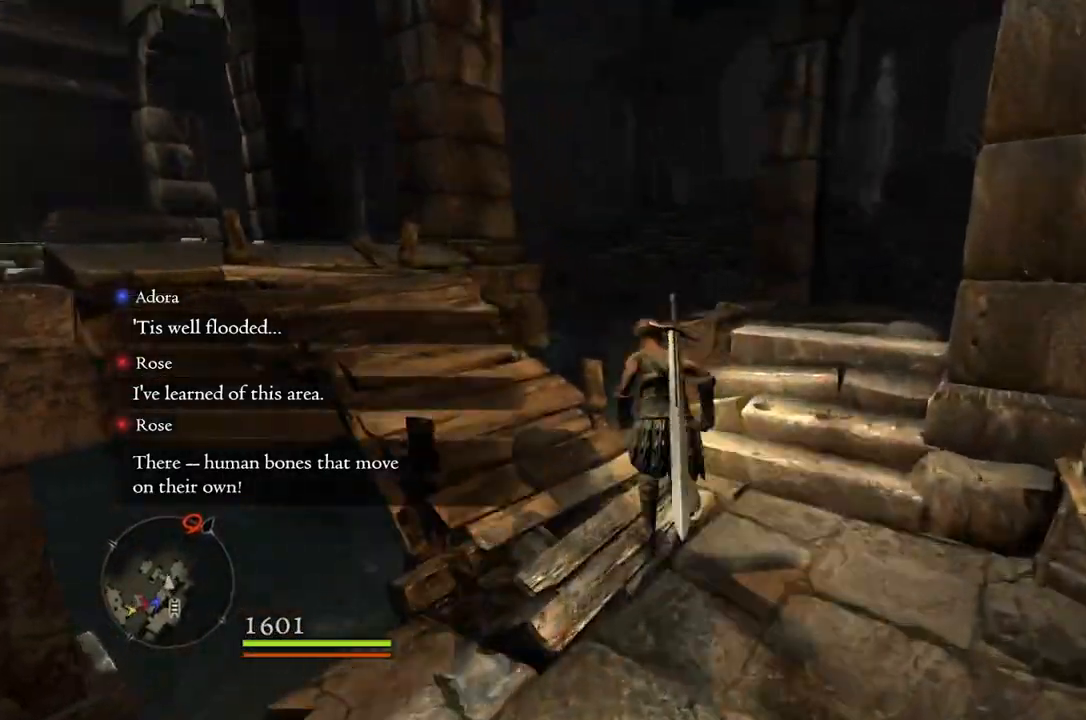
{"buttons": [], "left_stick": "up", "right_stick": "center", "events": [[100, "left_stick", "up-left"], [133, "right_stick", "down-left"], [300, "right_stick", "center"], [400, "left_stick", "up"]]}
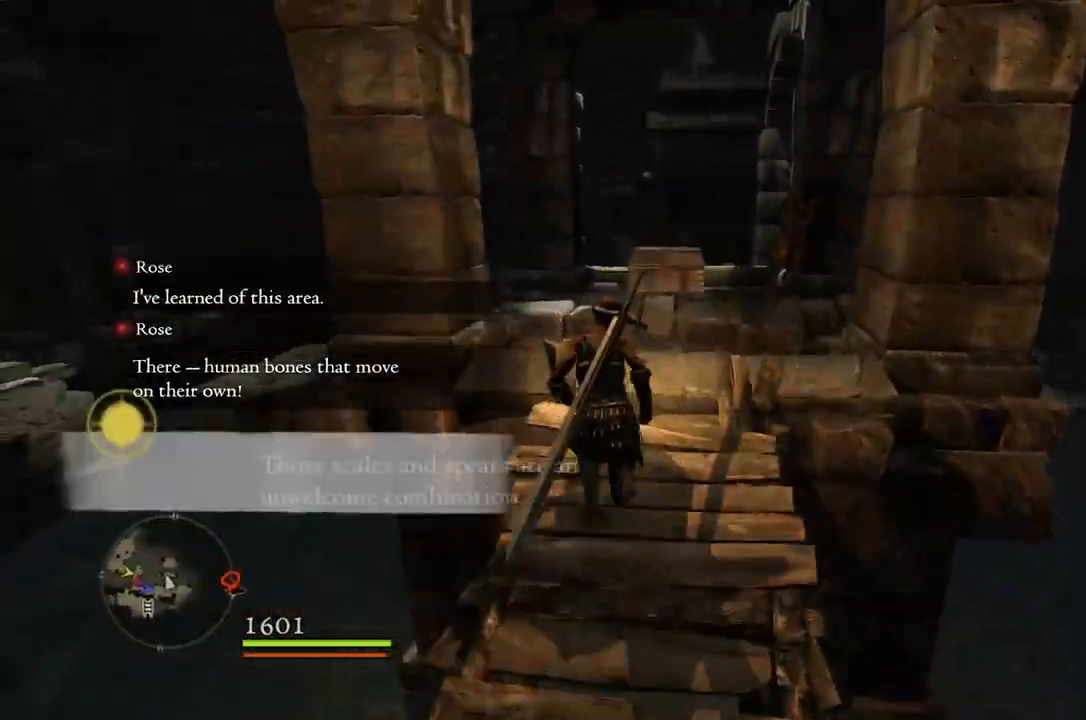
{"buttons": [], "left_stick": "up-left", "right_stick": "center", "events": [[217, "A", "down"], [300, "A", "up"], [333, "left_stick", "up-left"]]}
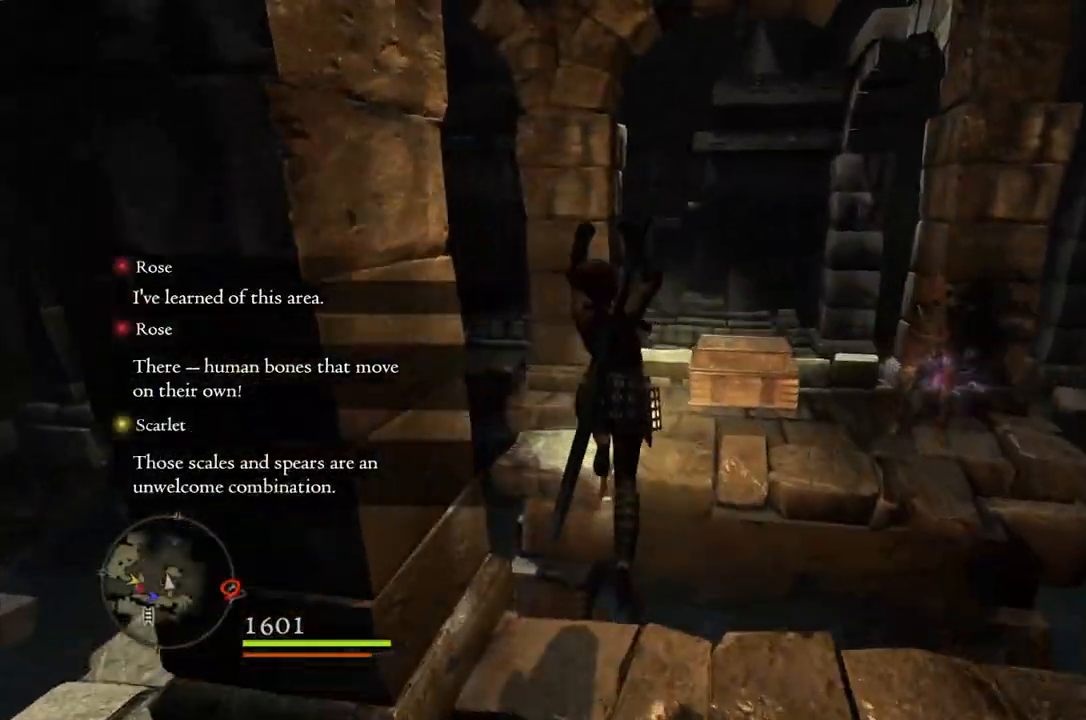
{"buttons": [], "left_stick": "right", "right_stick": "center", "events": [[50, "left_stick", "up-right"], [167, "X", "down"], [167, "left_stick", "right"], [233, "X", "up"]]}
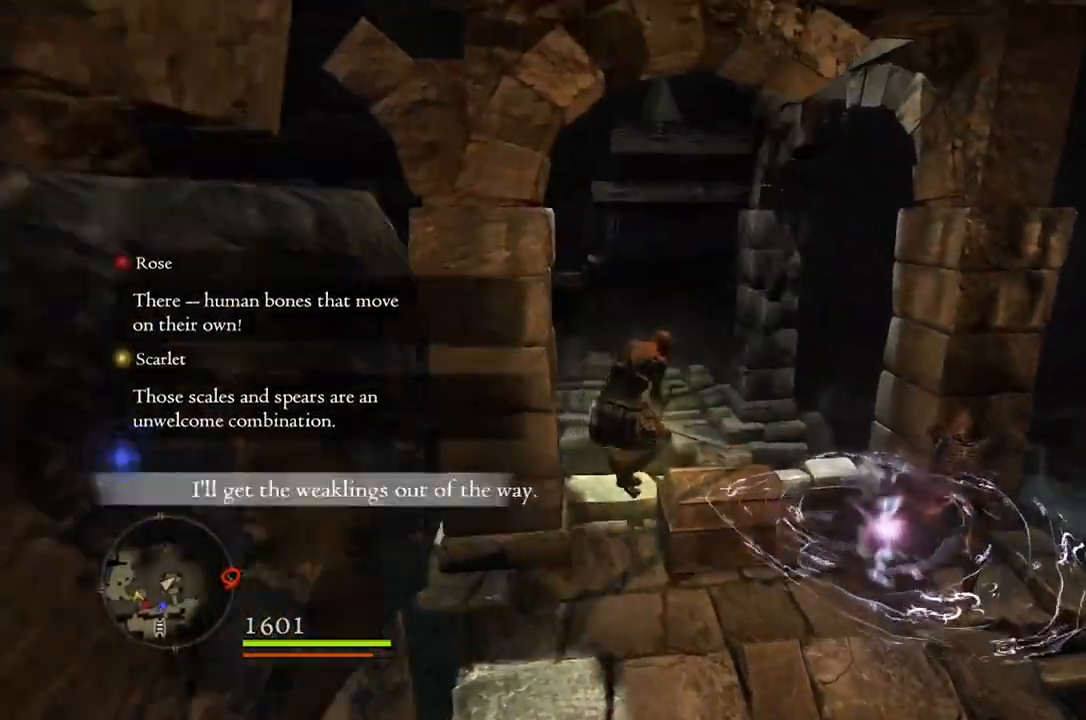
{"buttons": [], "left_stick": "down-right", "right_stick": "down-right", "events": [[183, "right_stick", "down-right"], [200, "left_stick", "center"], [367, "left_stick", "down-right"]]}
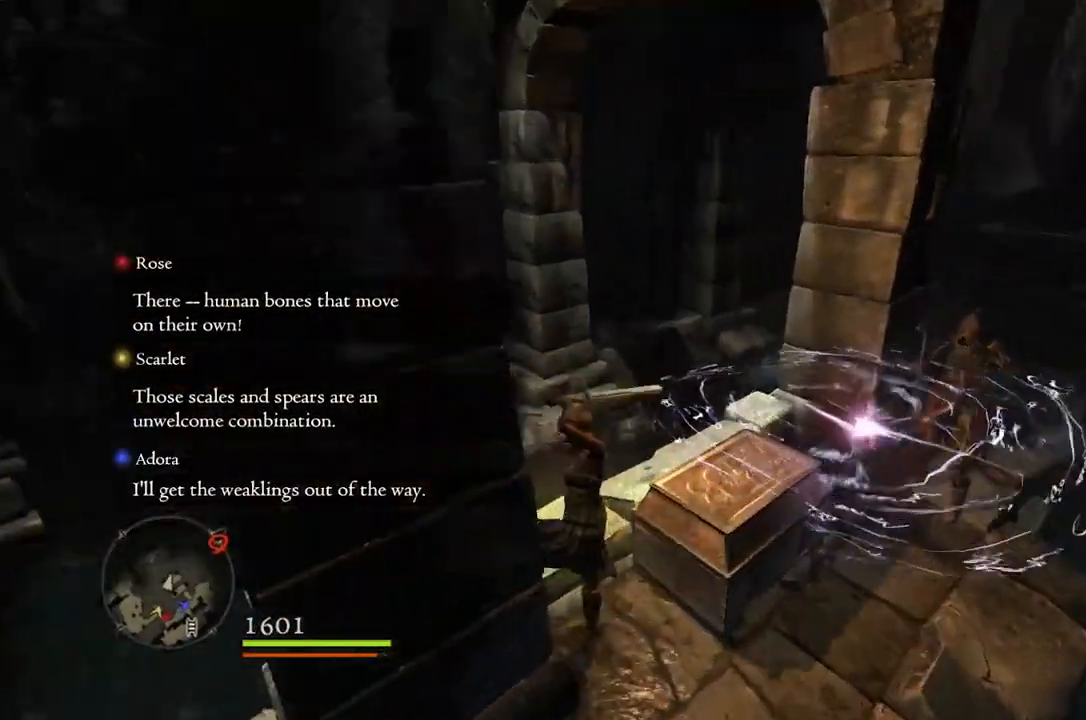
{"buttons": [], "left_stick": "up-right", "right_stick": "center", "events": [[50, "right_stick", "center"], [150, "left_stick", "right"], [433, "left_stick", "up-right"]]}
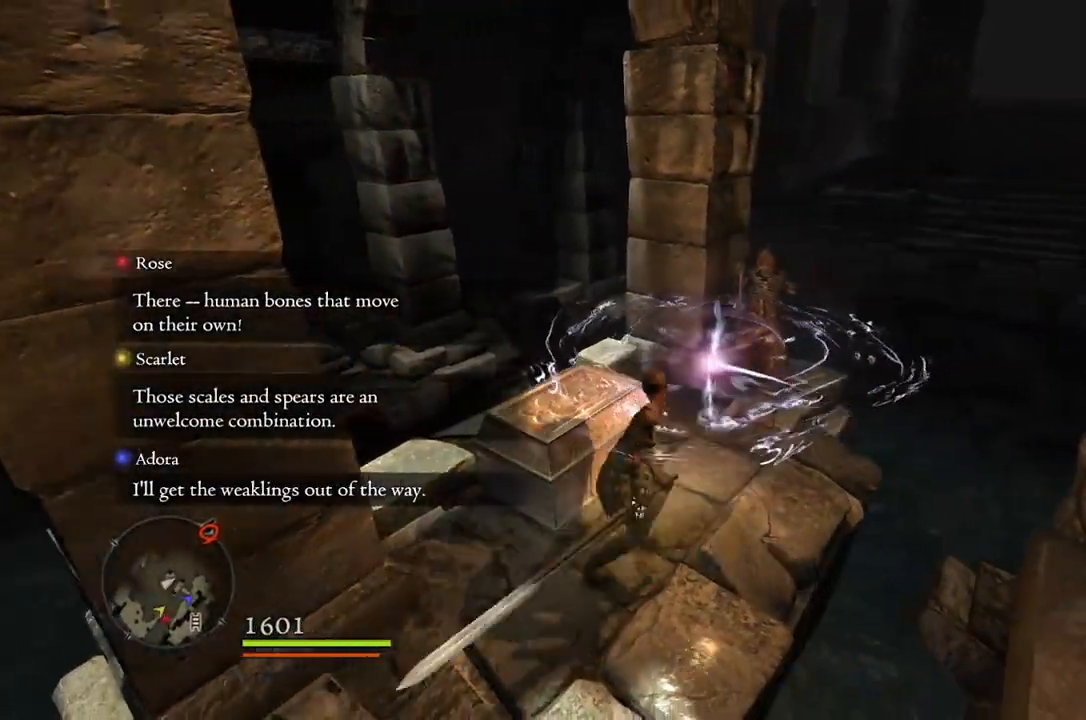
{"buttons": ["Y"], "left_stick": "center", "right_stick": "center", "events": [[200, "Y", "down"], [267, "left_stick", "center"]]}
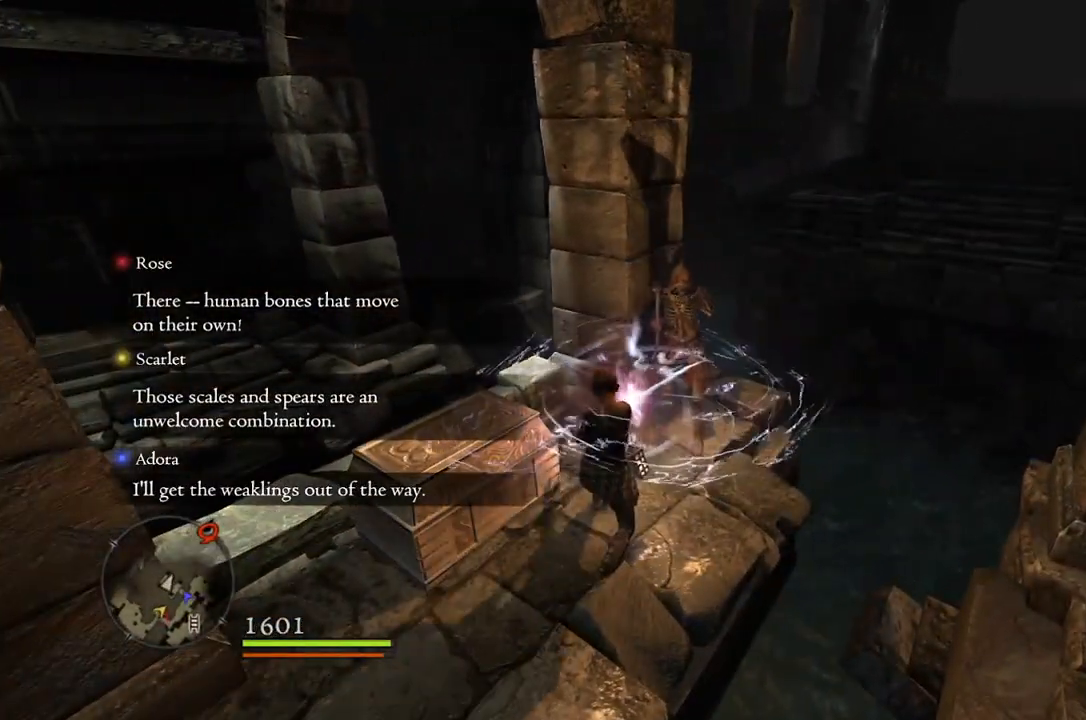
{"buttons": ["Y"], "left_stick": "center", "right_stick": "left", "events": [[233, "right_stick", "left"]]}
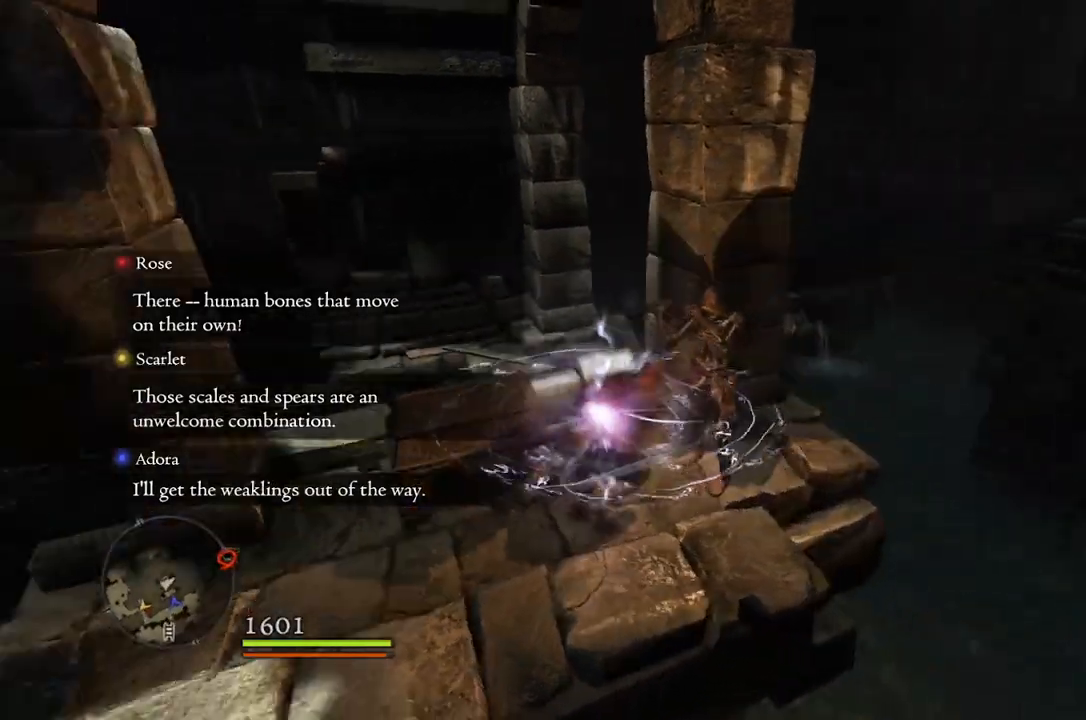
{"buttons": ["Y"], "left_stick": "center", "right_stick": "center", "events": [[233, "right_stick", "center"]]}
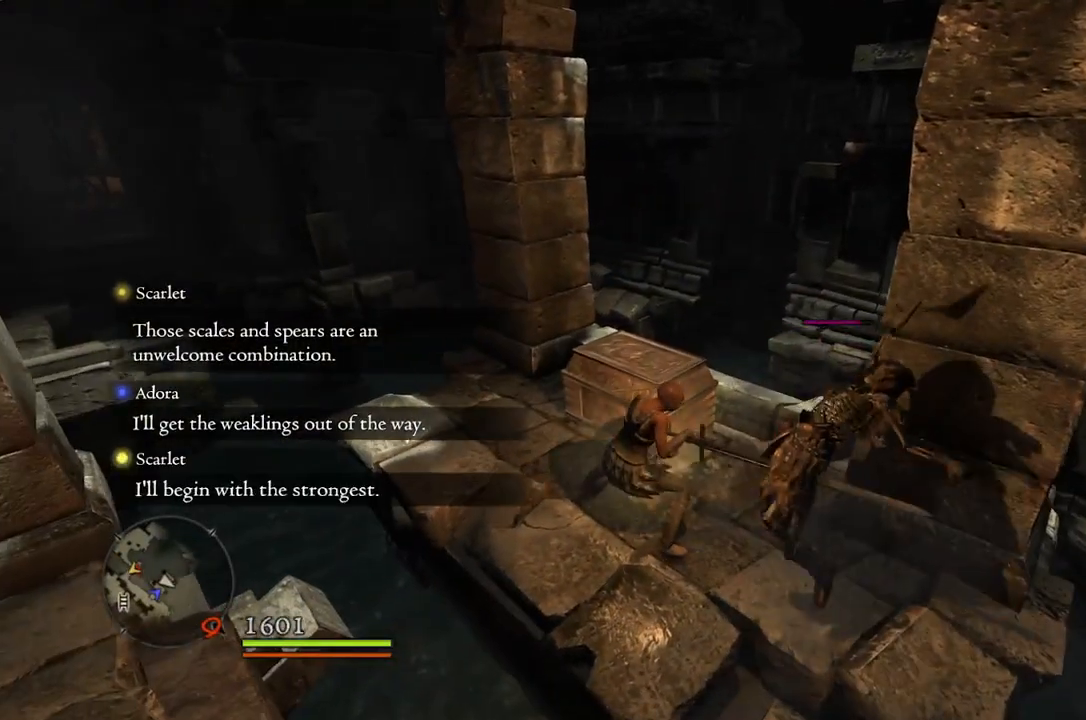
{"buttons": ["Y"], "left_stick": "center", "right_stick": "center", "events": []}